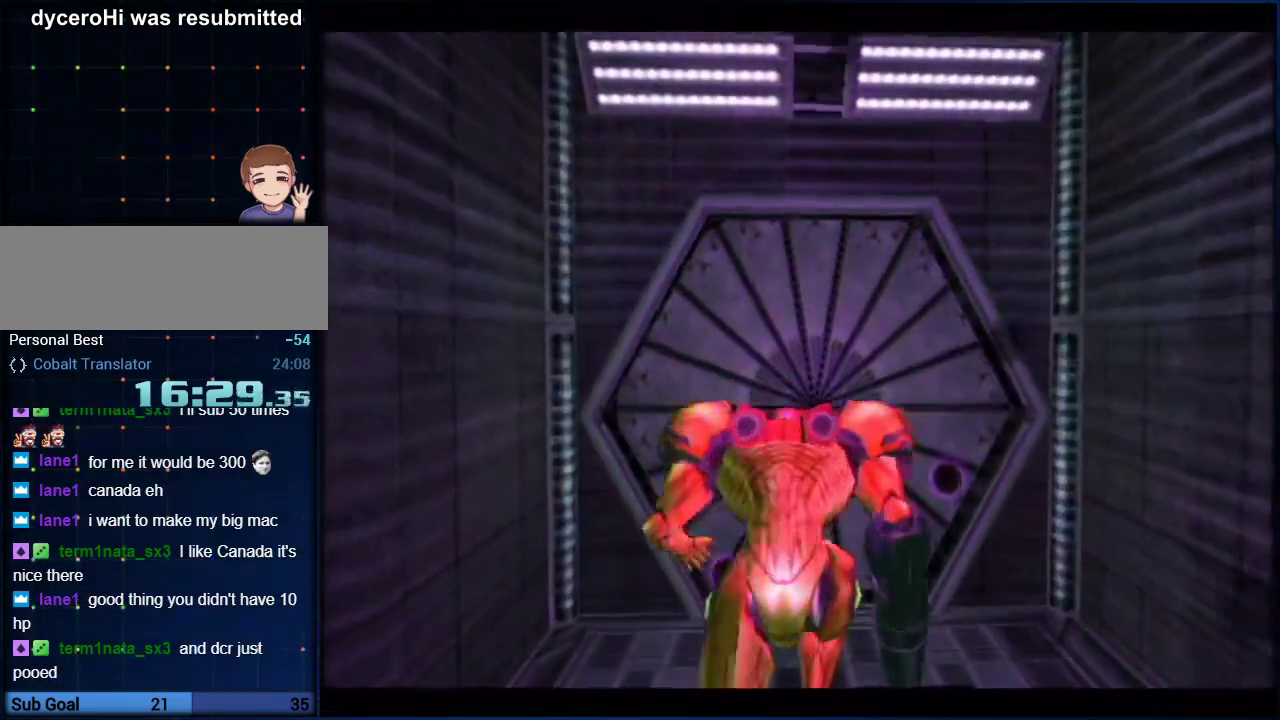
Gameplay with a controller (Nintendo layout); each line is a JSON object with the inputs held at the frame after it. "events" lists button and stick changes between this image and that frame as [ms after this image, input, new state], when the widget could be followed in between. Not read: B L3 R3.
{"buttons": [], "left_stick": "center", "right_stick": "center", "events": [[100, "L1", "up"]]}
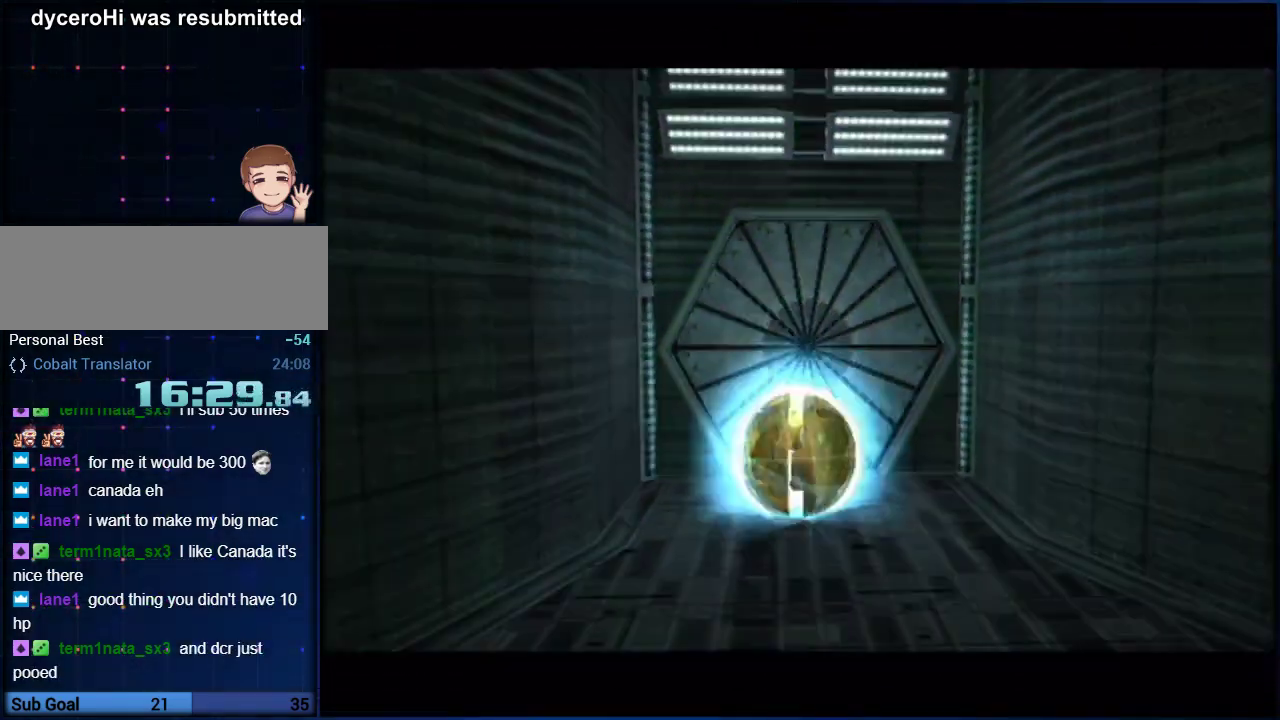
{"buttons": [], "left_stick": "center", "right_stick": "center", "events": []}
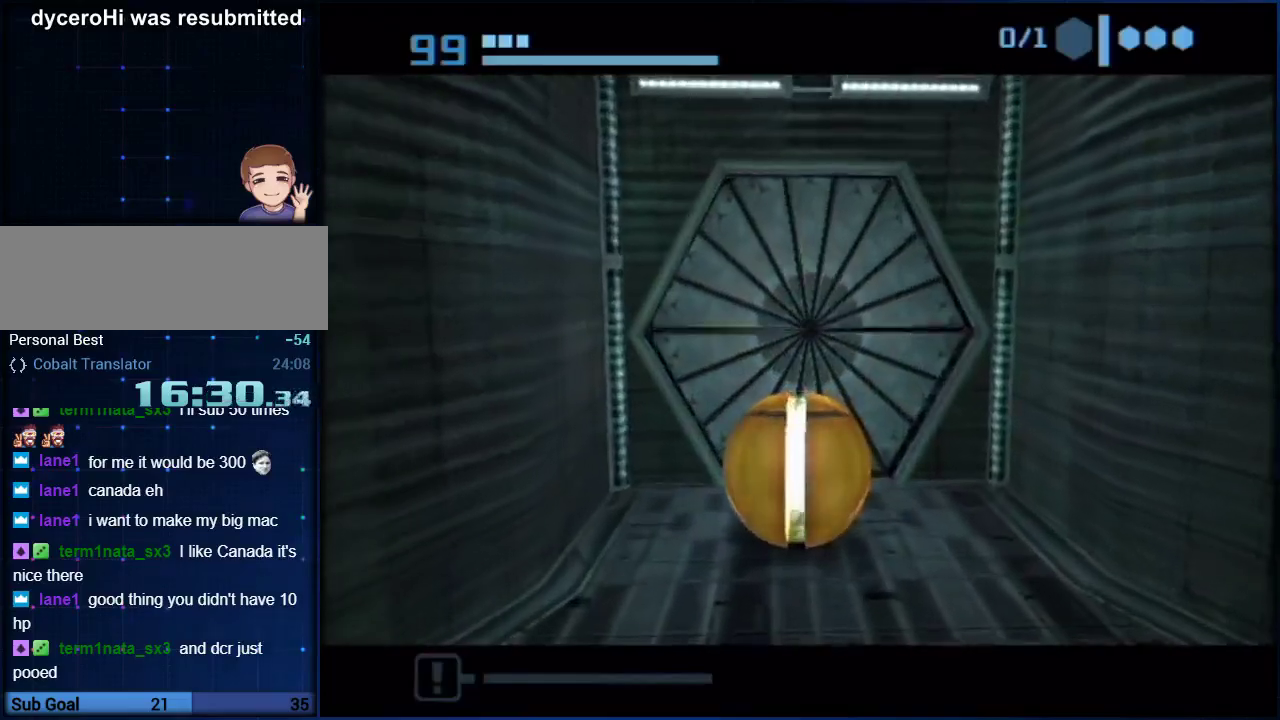
{"buttons": [], "left_stick": "center", "right_stick": "center", "events": []}
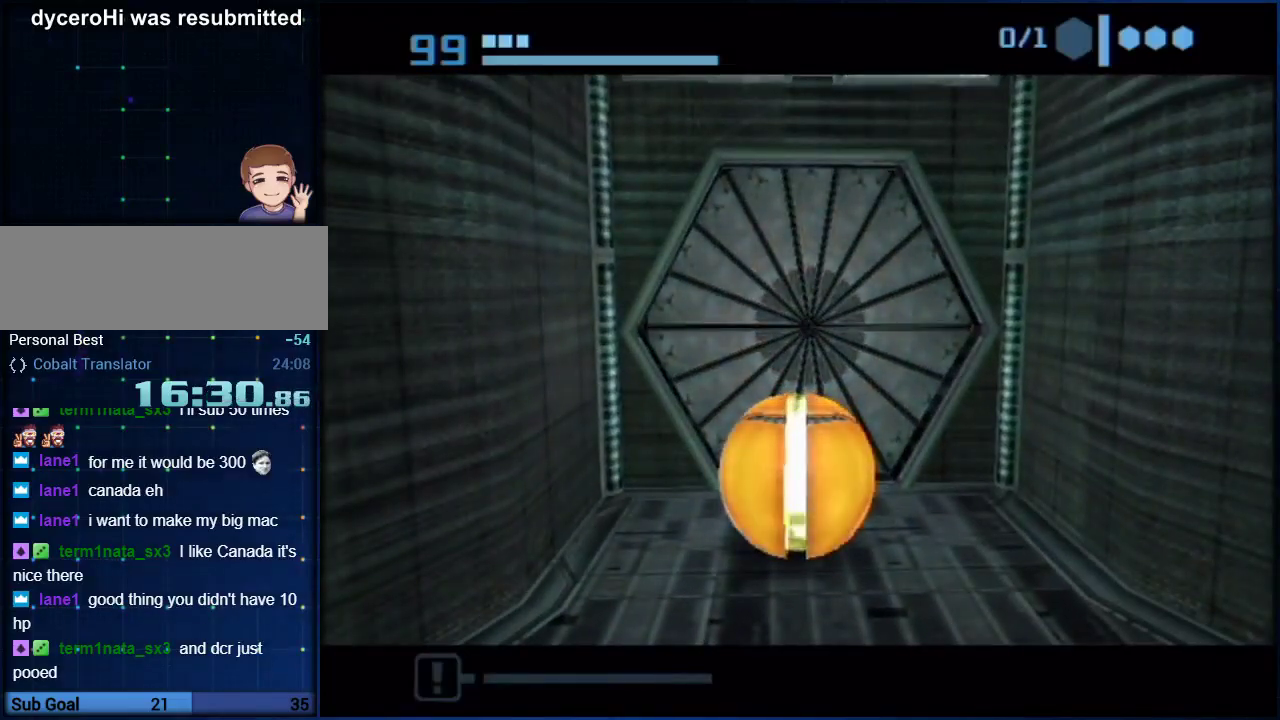
{"buttons": [], "left_stick": "center", "right_stick": "center", "events": []}
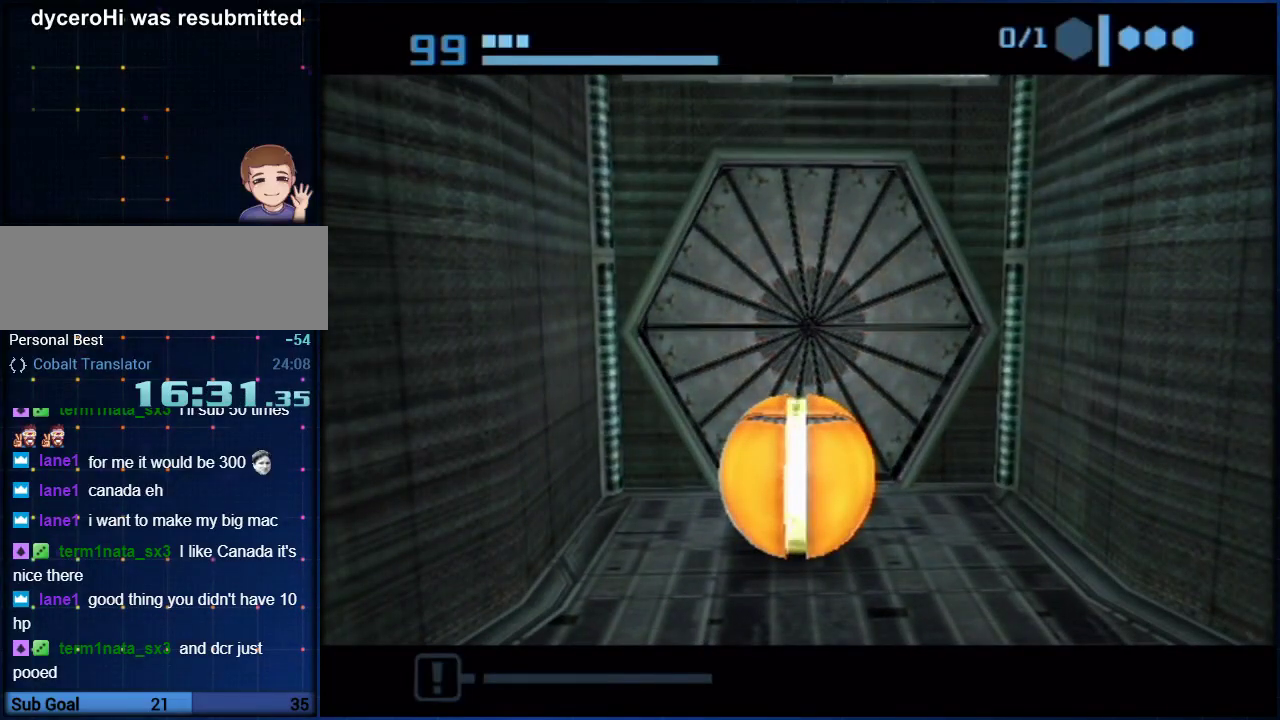
{"buttons": [], "left_stick": "center", "right_stick": "center", "events": []}
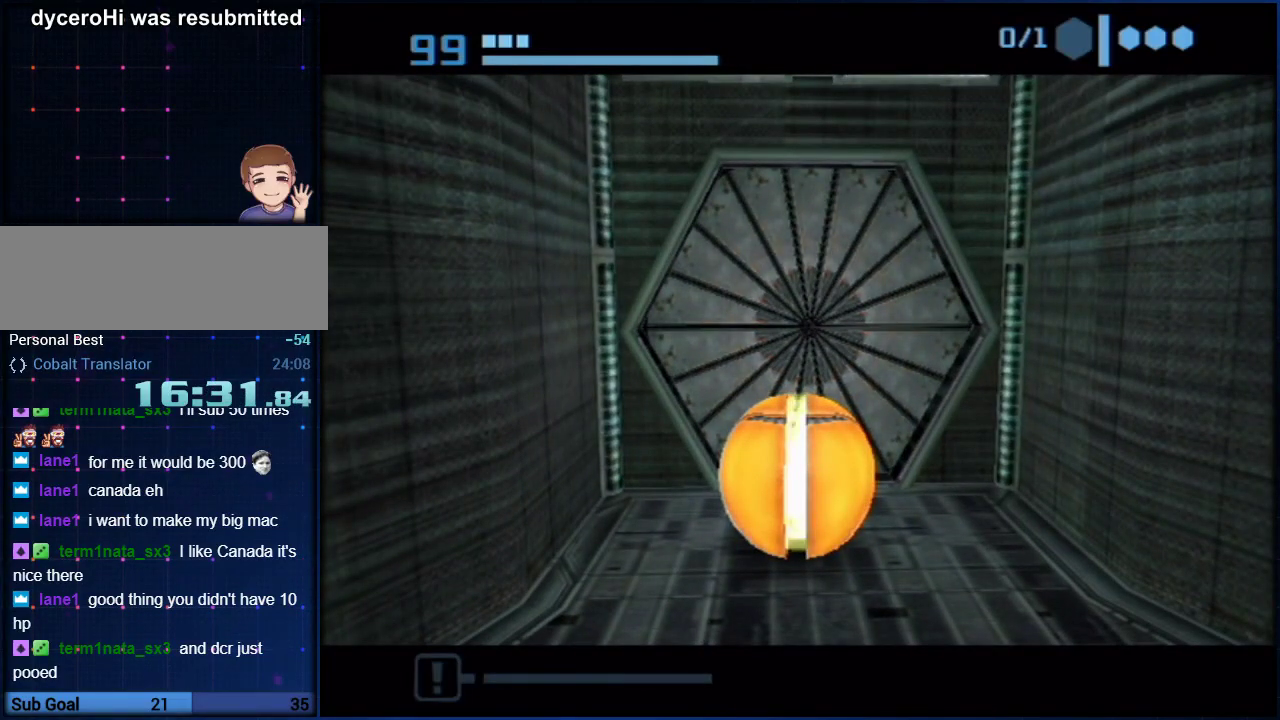
{"buttons": [], "left_stick": "center", "right_stick": "center", "events": []}
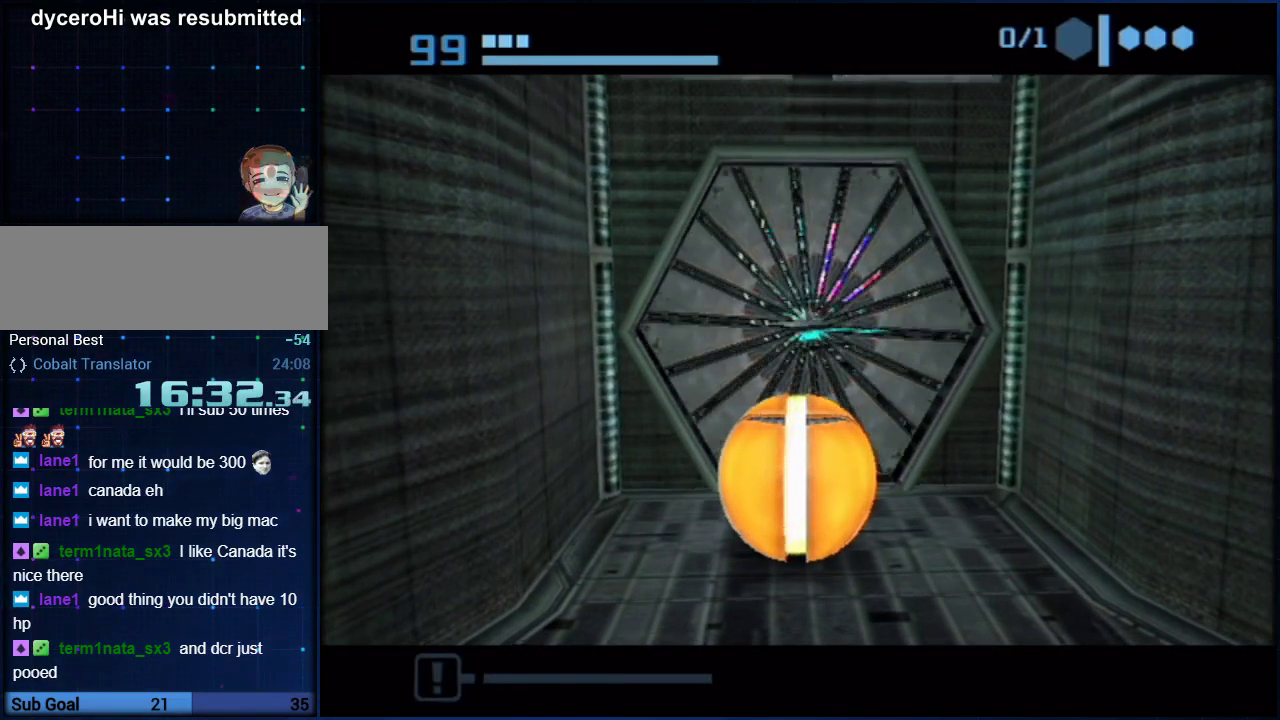
{"buttons": [], "left_stick": "up", "right_stick": "center", "events": [[217, "left_stick", "up"]]}
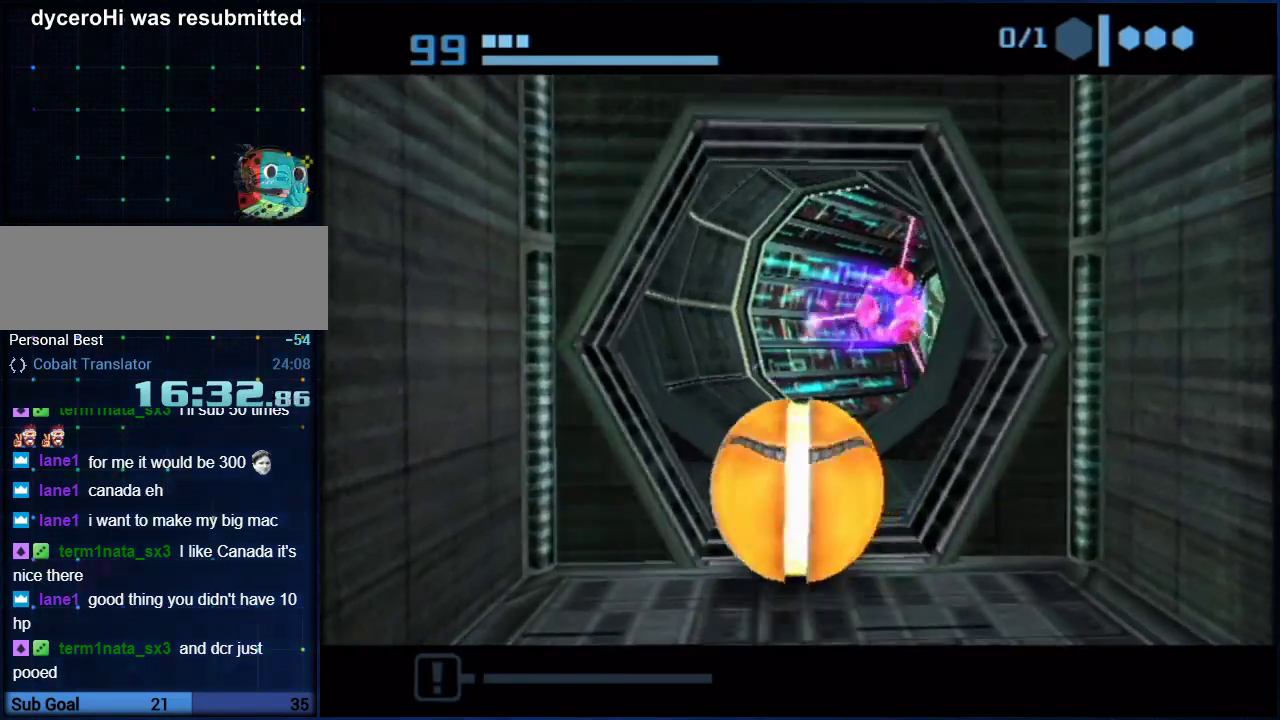
{"buttons": [], "left_stick": "up-right", "right_stick": "center", "events": [[417, "left_stick", "up-right"]]}
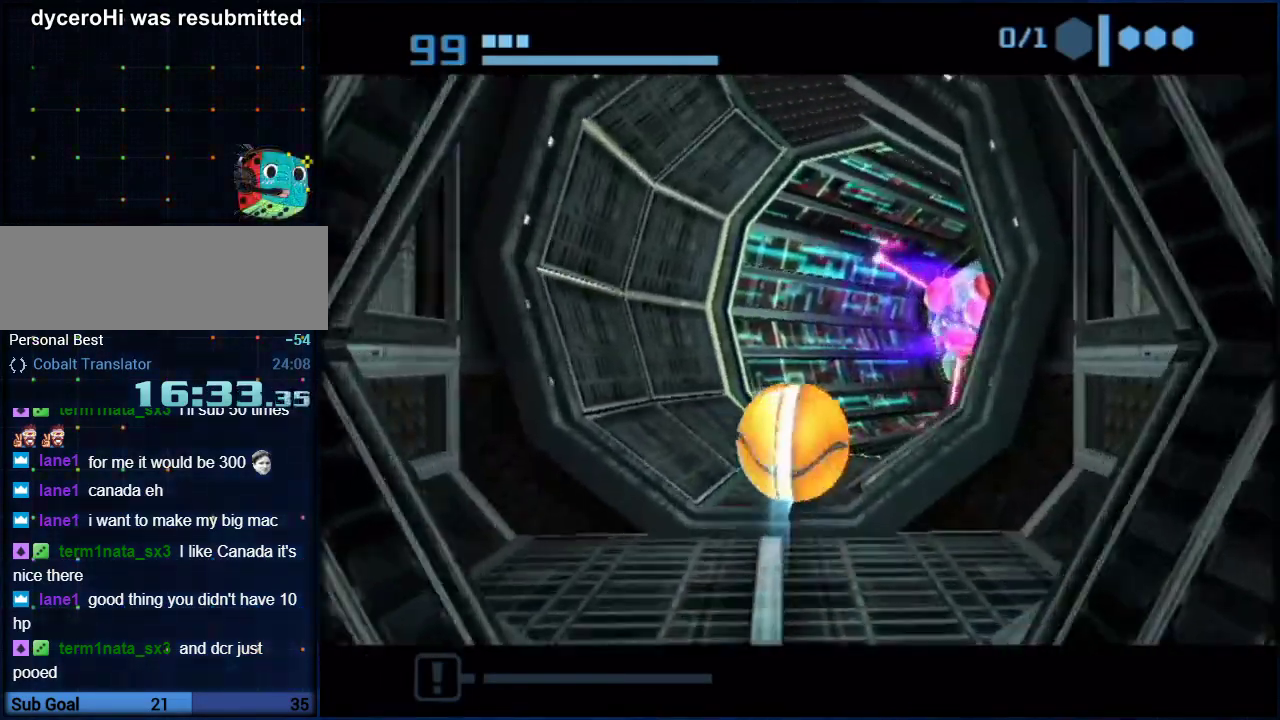
{"buttons": [], "left_stick": "up-left", "right_stick": "center", "events": [[417, "left_stick", "up"], [483, "left_stick", "up-left"]]}
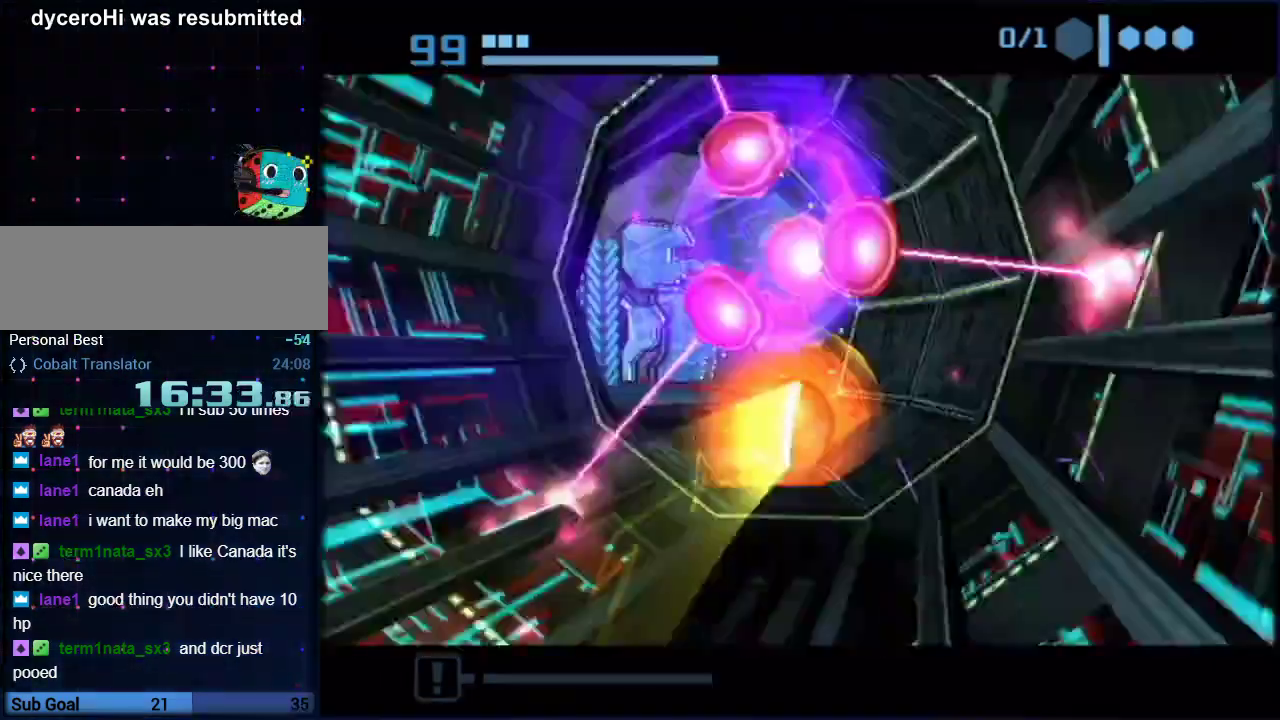
{"buttons": [], "left_stick": "up-left", "right_stick": "center", "events": []}
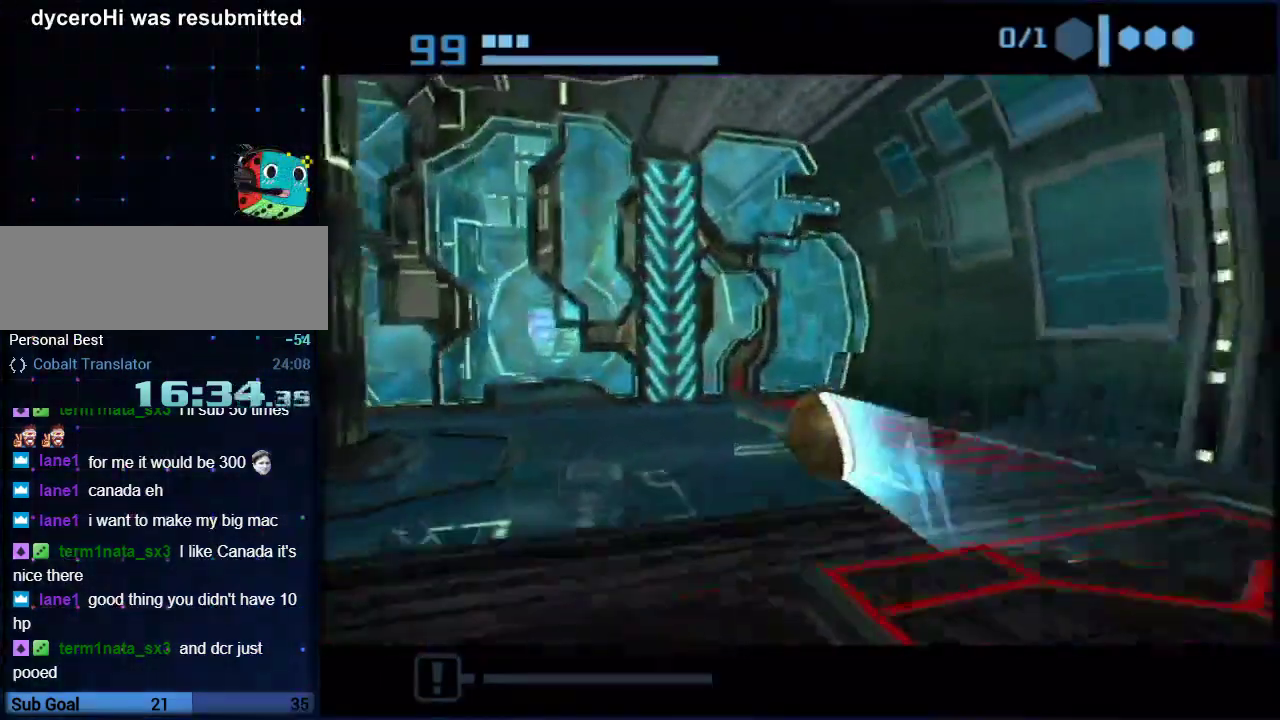
{"buttons": ["R1"], "left_stick": "up-left", "right_stick": "center", "events": [[200, "left_stick", "up"], [250, "left_stick", "up-right"], [350, "left_stick", "up"], [417, "R1", "down"], [417, "left_stick", "up-left"]]}
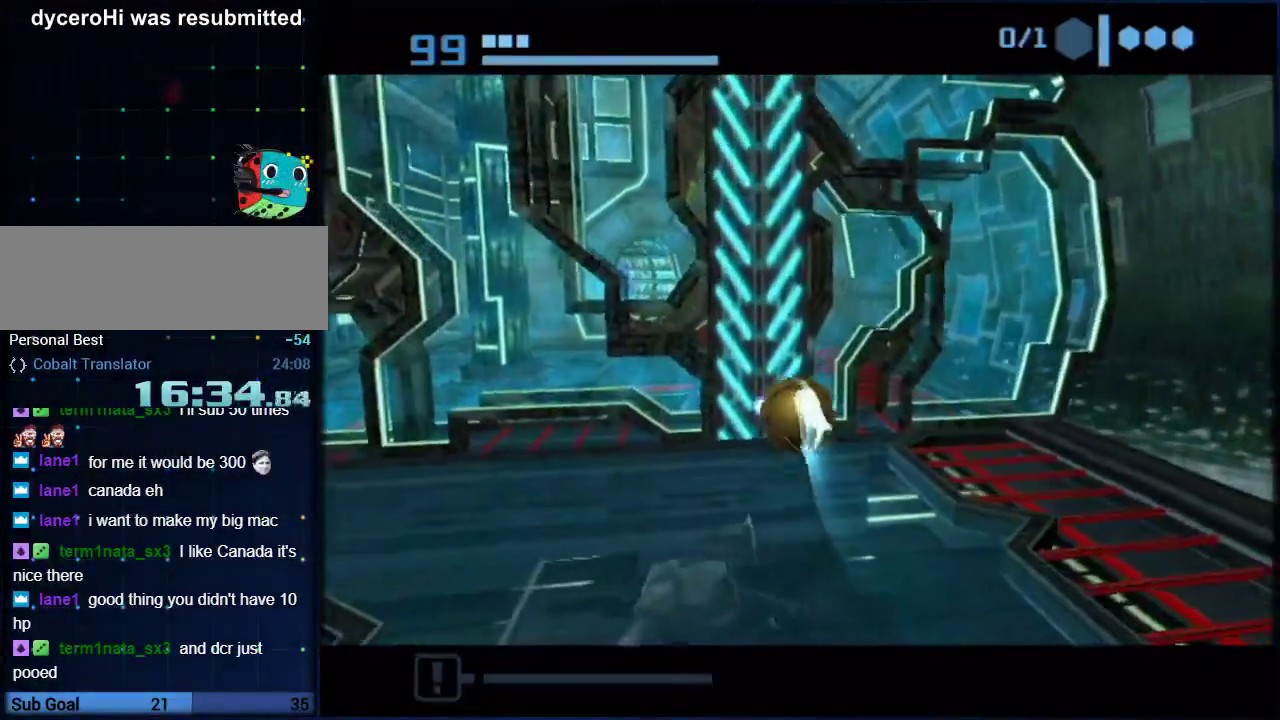
{"buttons": ["R1"], "left_stick": "up-left", "right_stick": "center", "events": []}
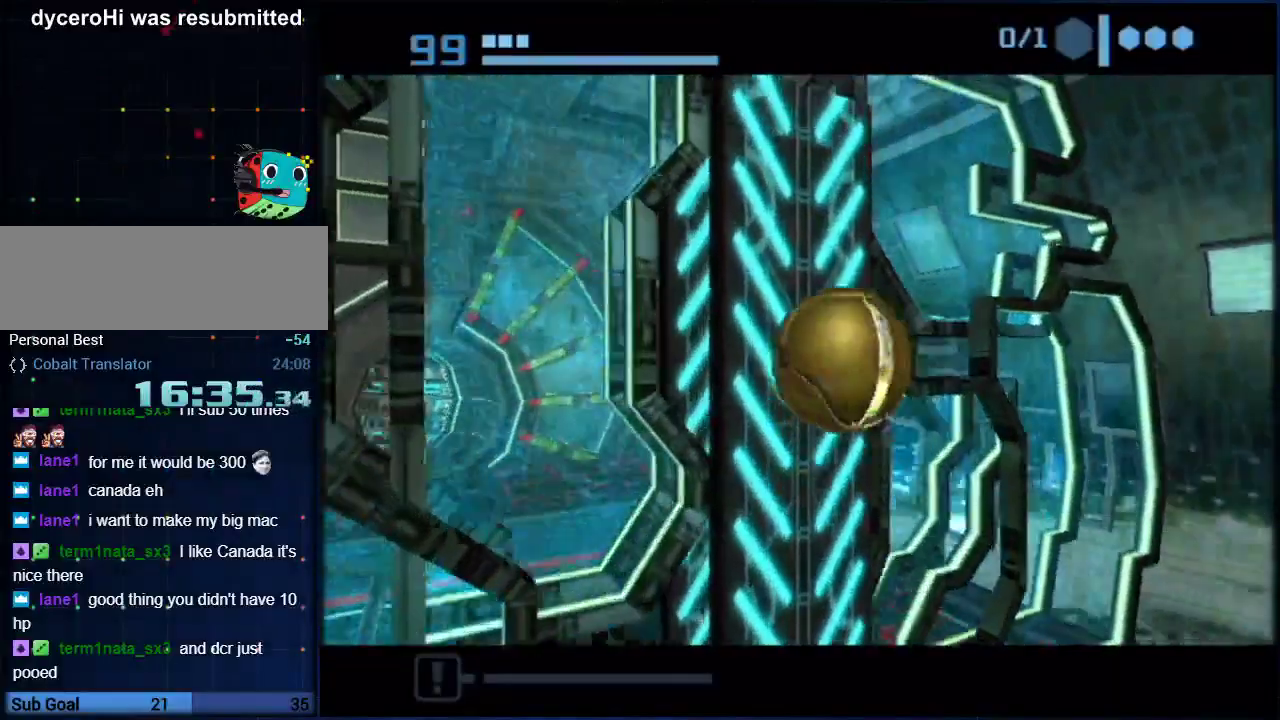
{"buttons": ["R1"], "left_stick": "down-left", "right_stick": "center", "events": [[417, "left_stick", "left"], [500, "left_stick", "down-left"]]}
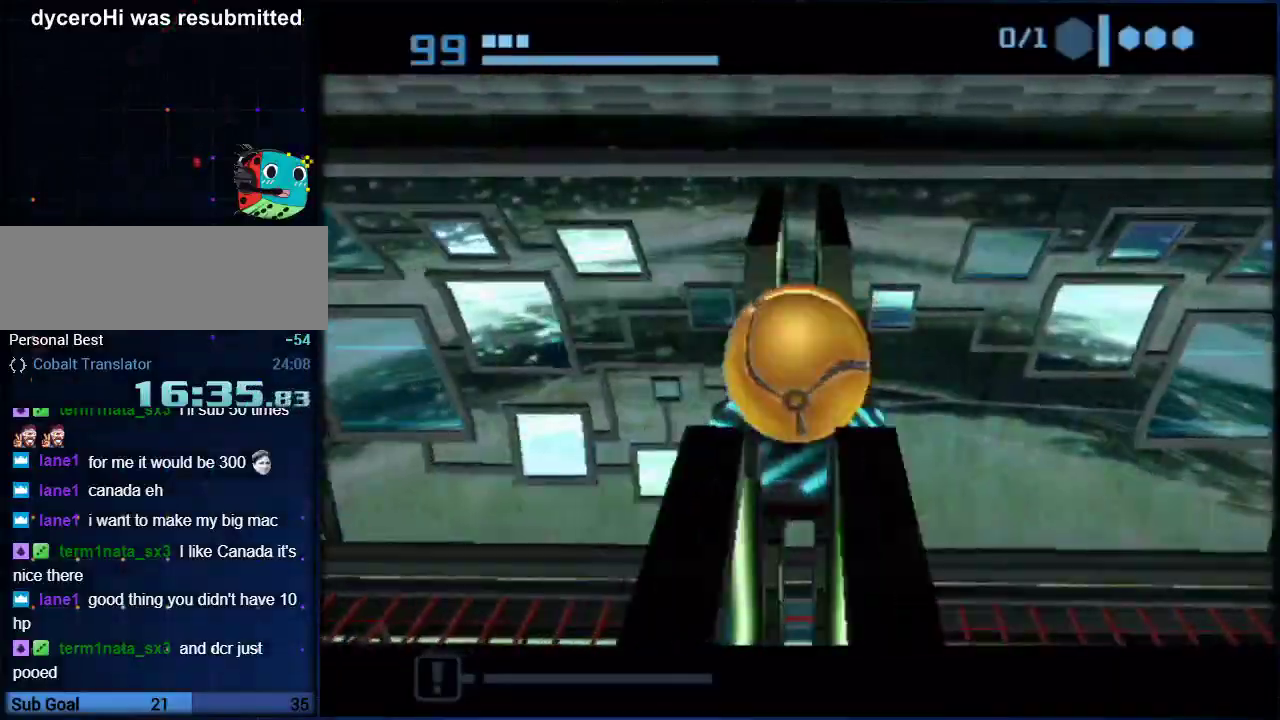
{"buttons": [], "left_stick": "left", "right_stick": "center", "events": [[183, "left_stick", "center"], [283, "R1", "up"], [317, "left_stick", "left"]]}
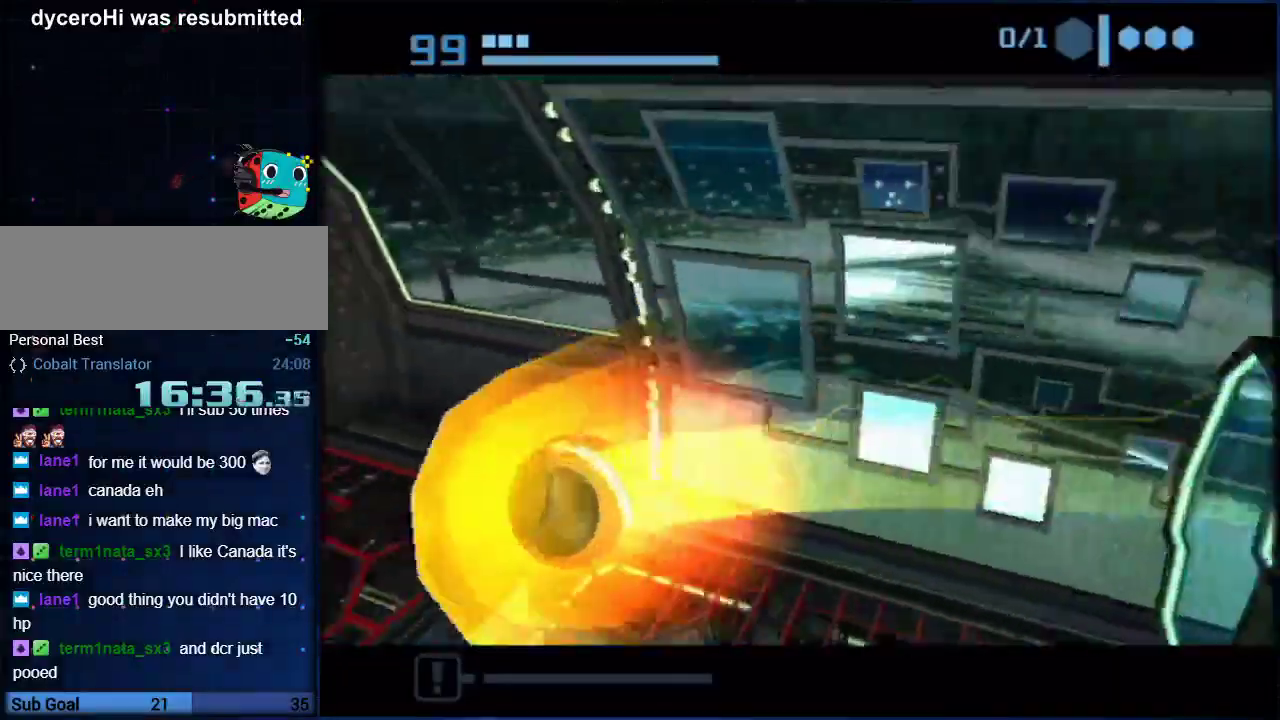
{"buttons": [], "left_stick": "up-left", "right_stick": "center", "events": [[350, "left_stick", "up-left"]]}
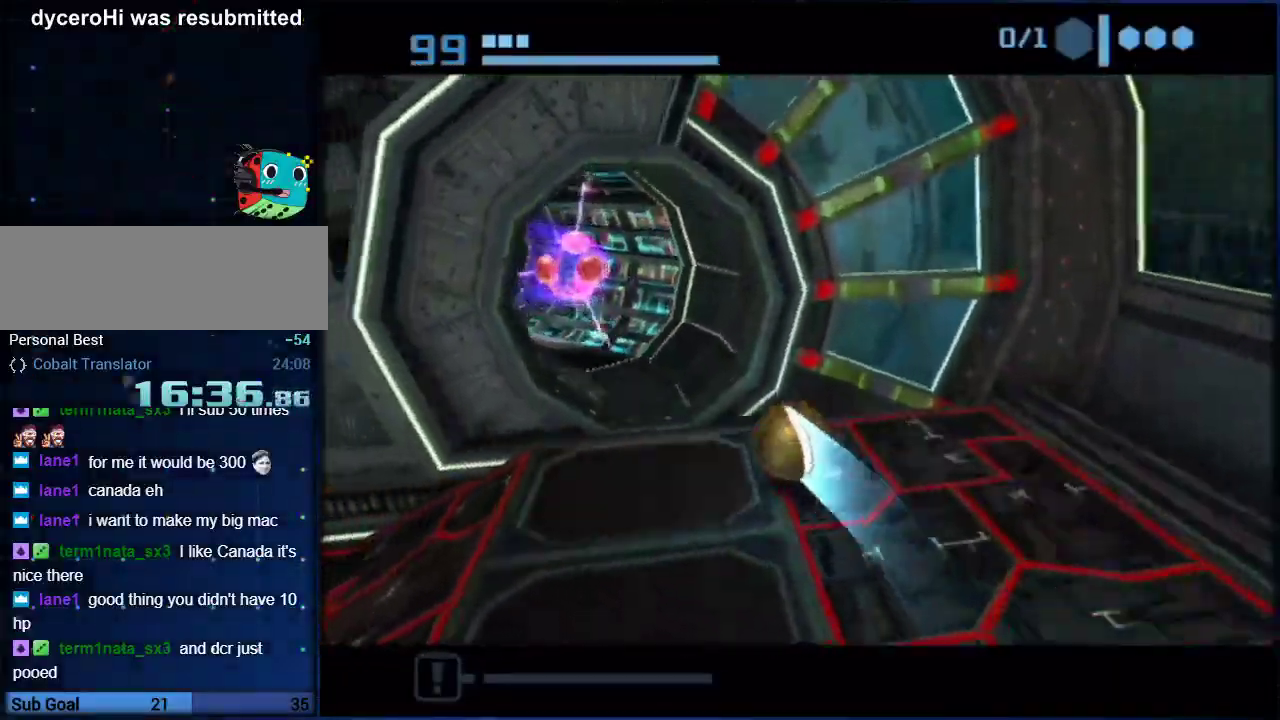
{"buttons": [], "left_stick": "up-right", "right_stick": "center", "events": [[200, "left_stick", "up"], [417, "left_stick", "up-right"]]}
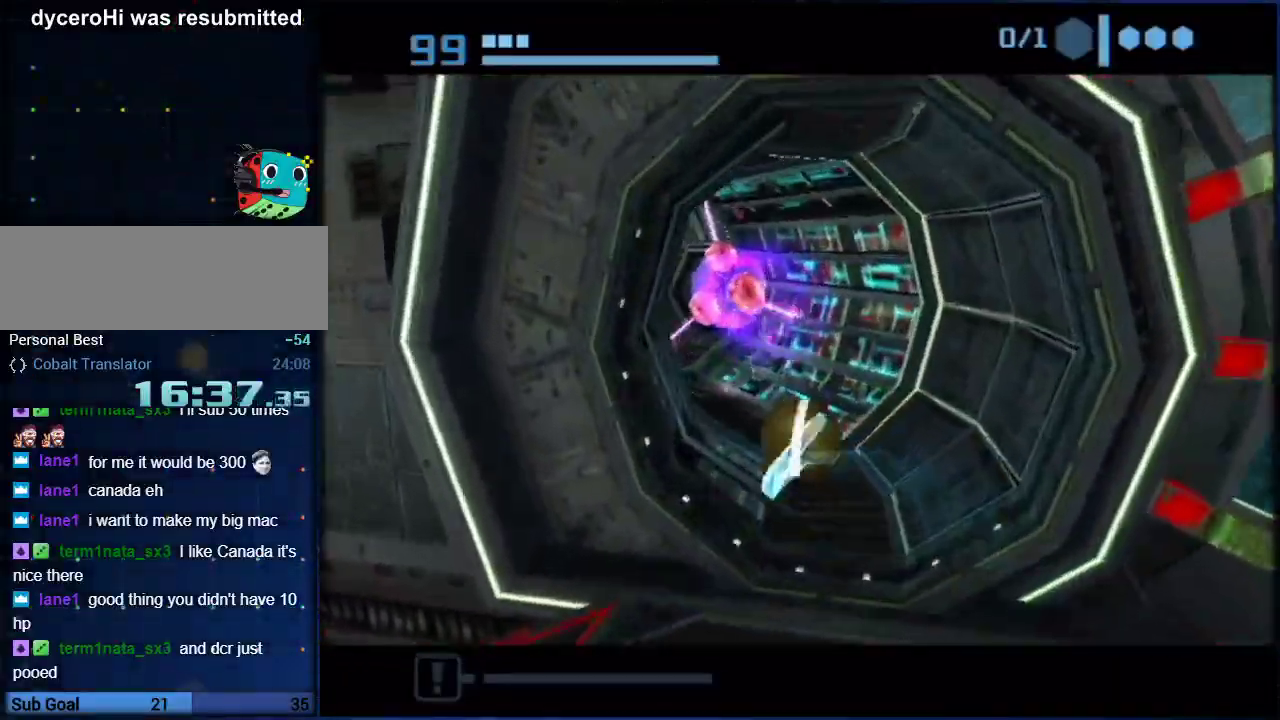
{"buttons": [], "left_stick": "up-left", "right_stick": "center", "events": [[17, "left_stick", "up"], [133, "left_stick", "up-left"], [400, "left_stick", "up"], [467, "left_stick", "up-left"]]}
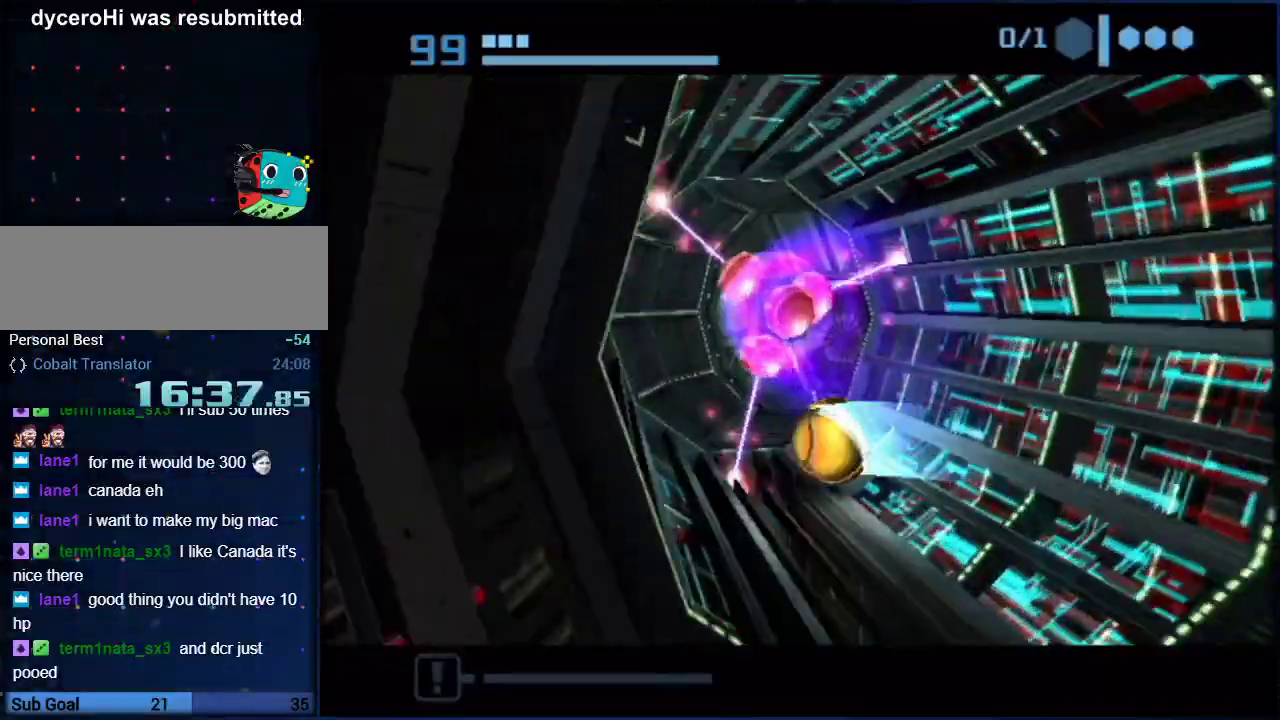
{"buttons": ["A", "X"], "left_stick": "center", "right_stick": "center", "events": [[117, "left_stick", "up-right"], [167, "left_stick", "right"], [417, "A", "down"], [417, "X", "down"], [483, "left_stick", "center"]]}
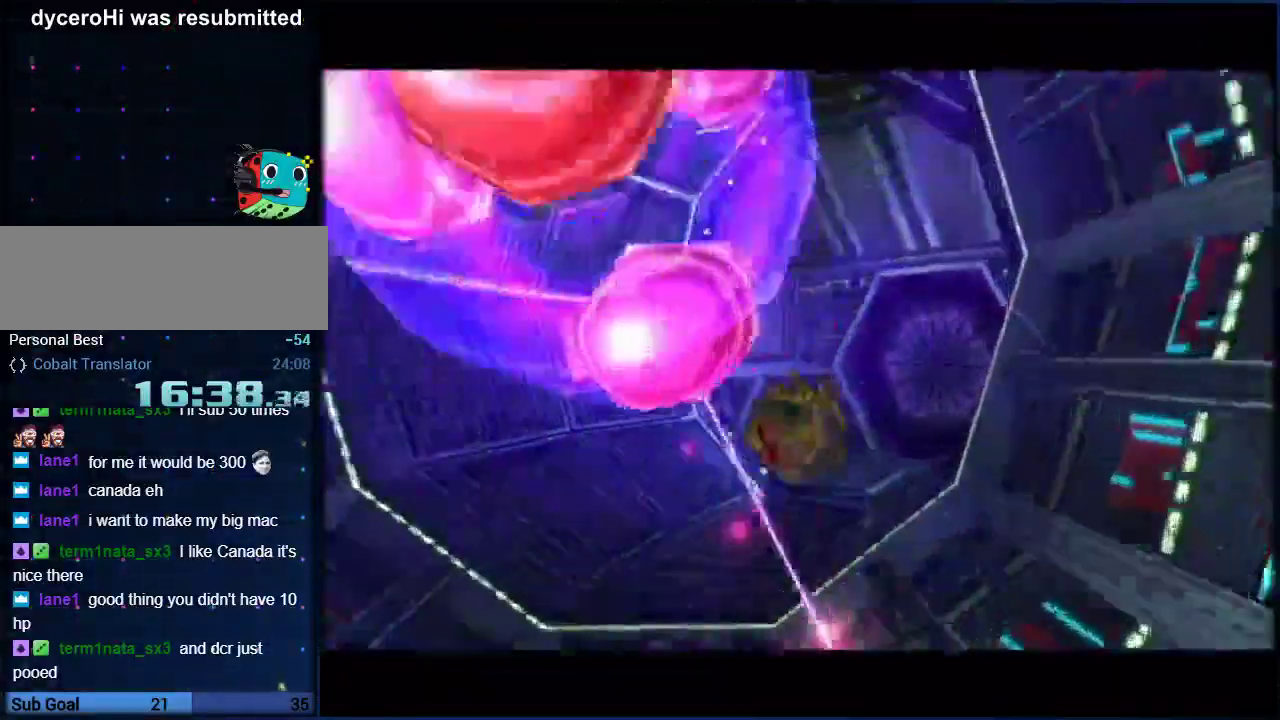
{"buttons": [], "left_stick": "center", "right_stick": "center", "events": [[67, "A", "up"], [67, "X", "up"]]}
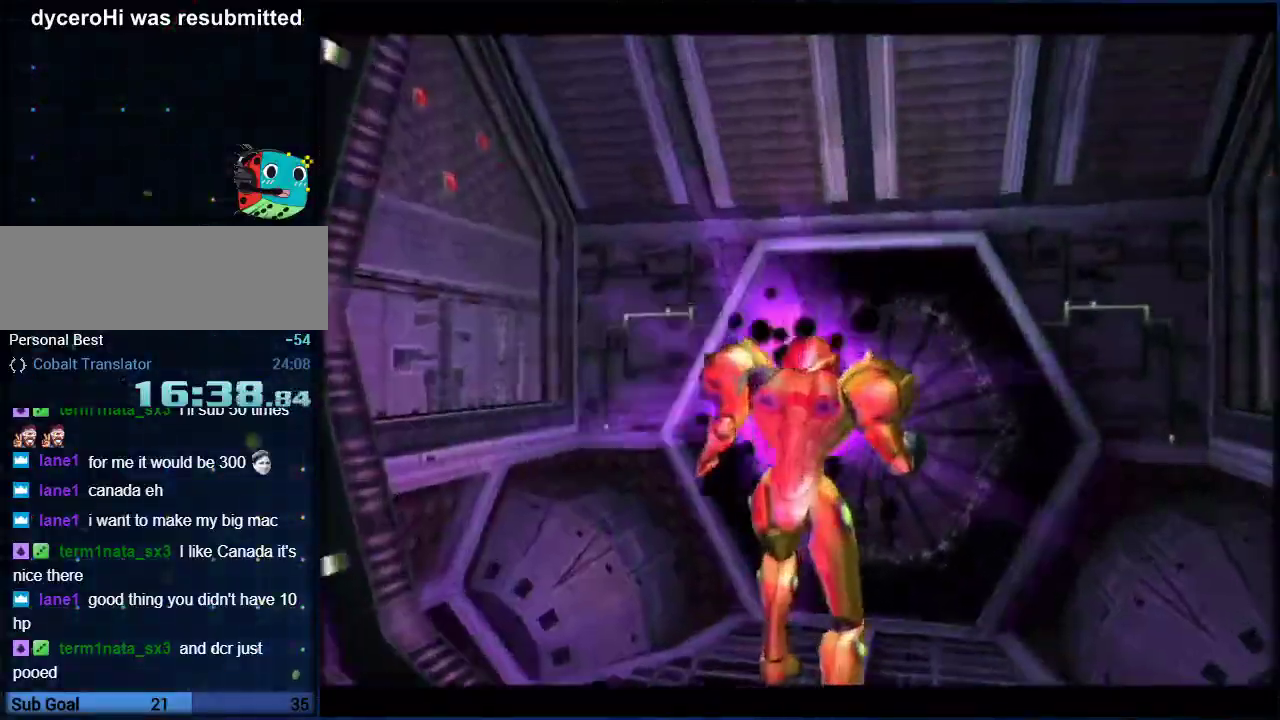
{"buttons": [], "left_stick": "center", "right_stick": "center", "events": []}
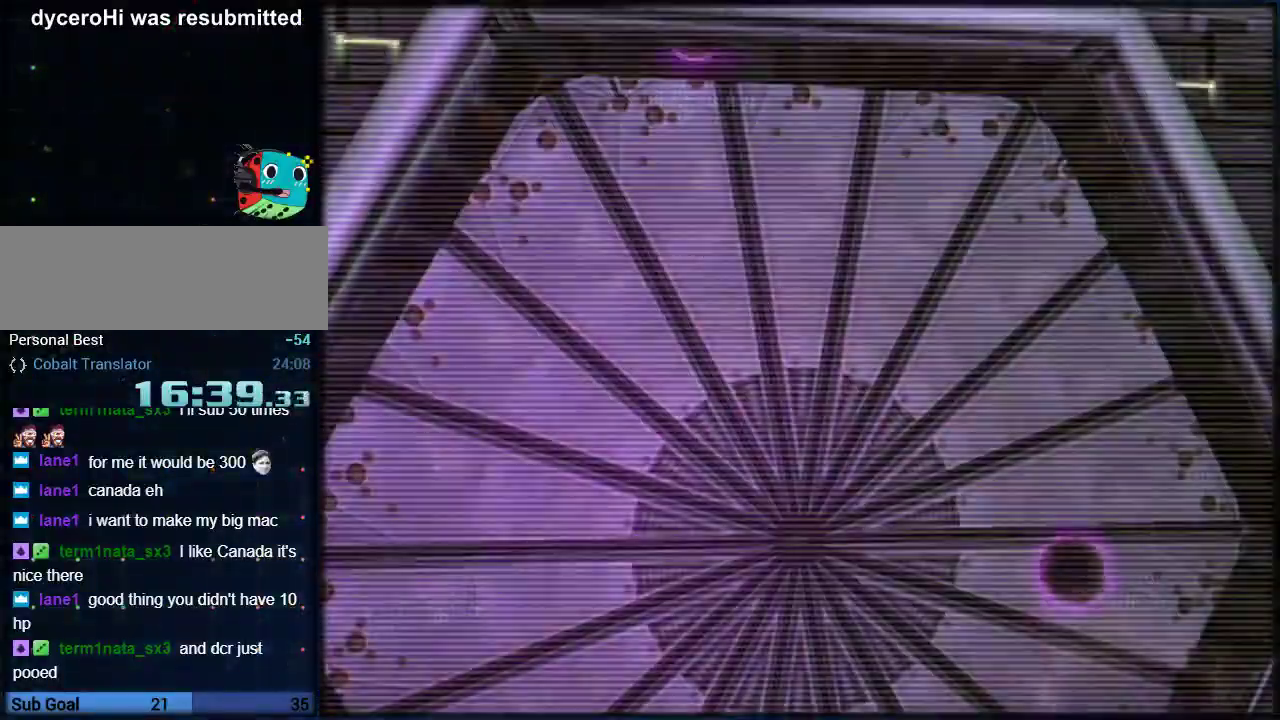
{"buttons": ["L1"], "left_stick": "center", "right_stick": "center", "events": [[100, "left_stick", "down-left"], [150, "left_stick", "down"], [200, "L1", "down"], [200, "left_stick", "down-right"], [283, "X", "down"], [283, "left_stick", "up"], [400, "X", "up"], [400, "left_stick", "center"]]}
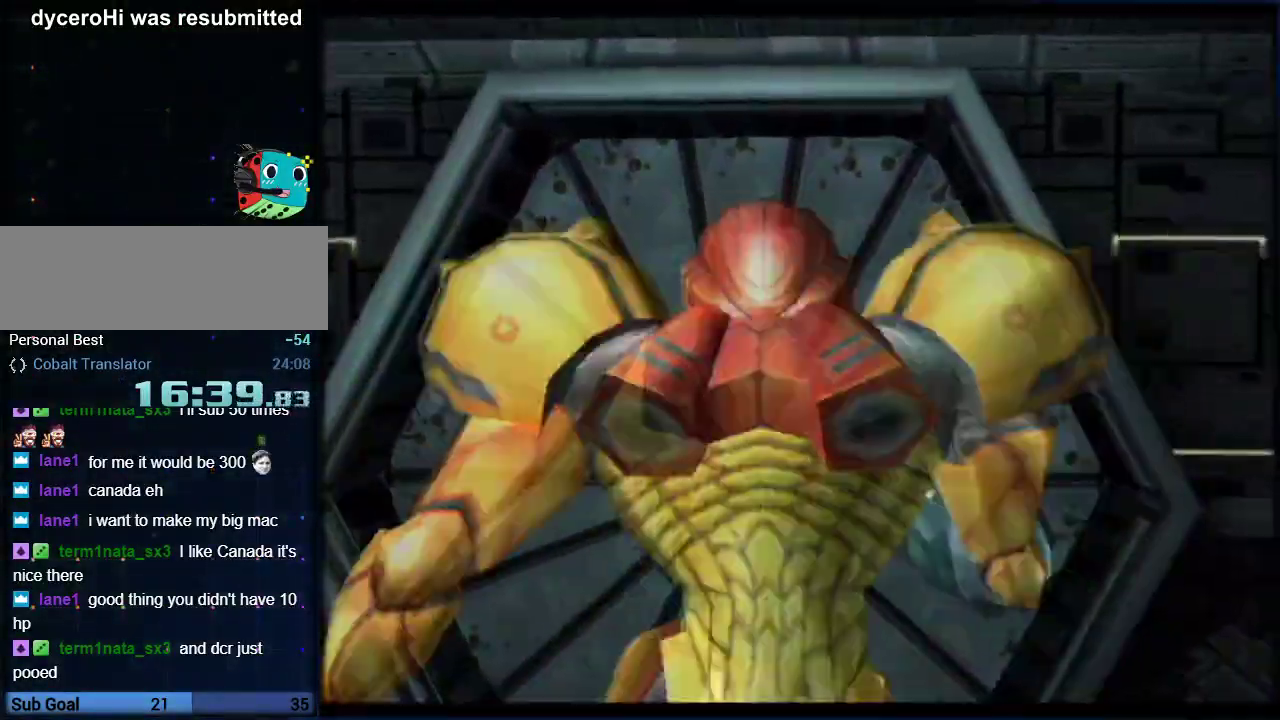
{"buttons": [], "left_stick": "center", "right_stick": "center", "events": [[100, "L1", "up"]]}
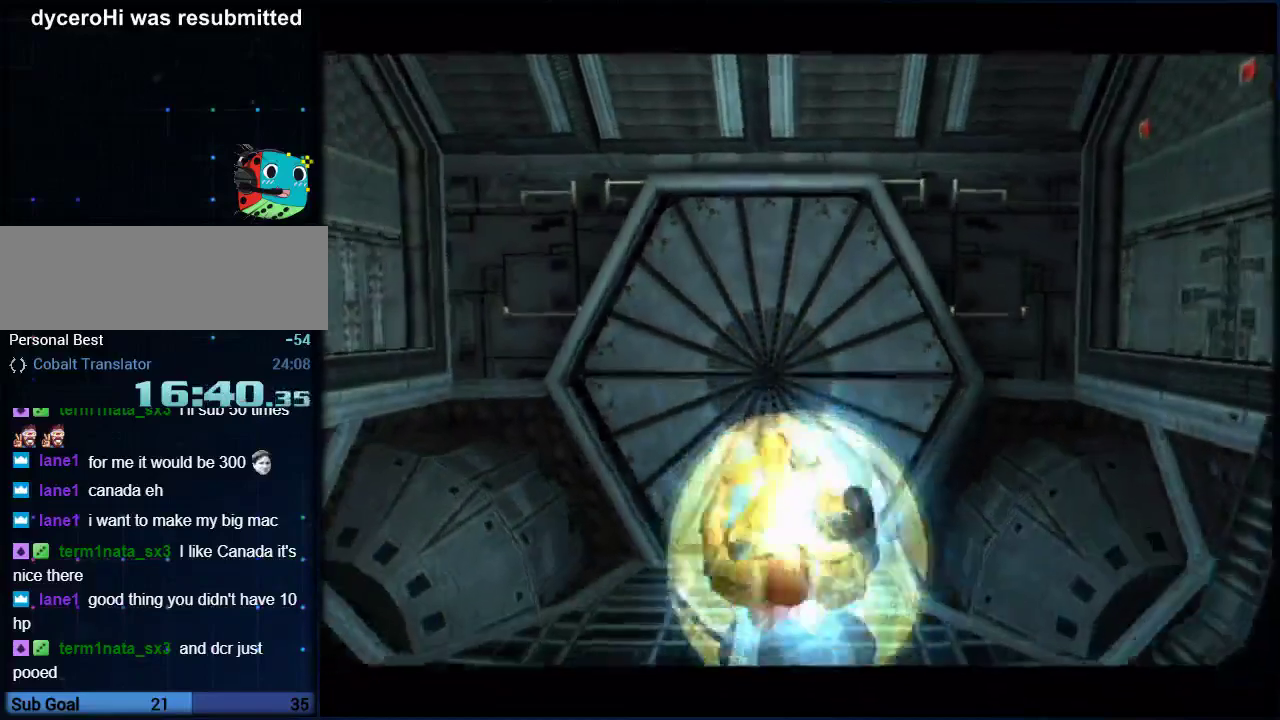
{"buttons": [], "left_stick": "center", "right_stick": "center", "events": []}
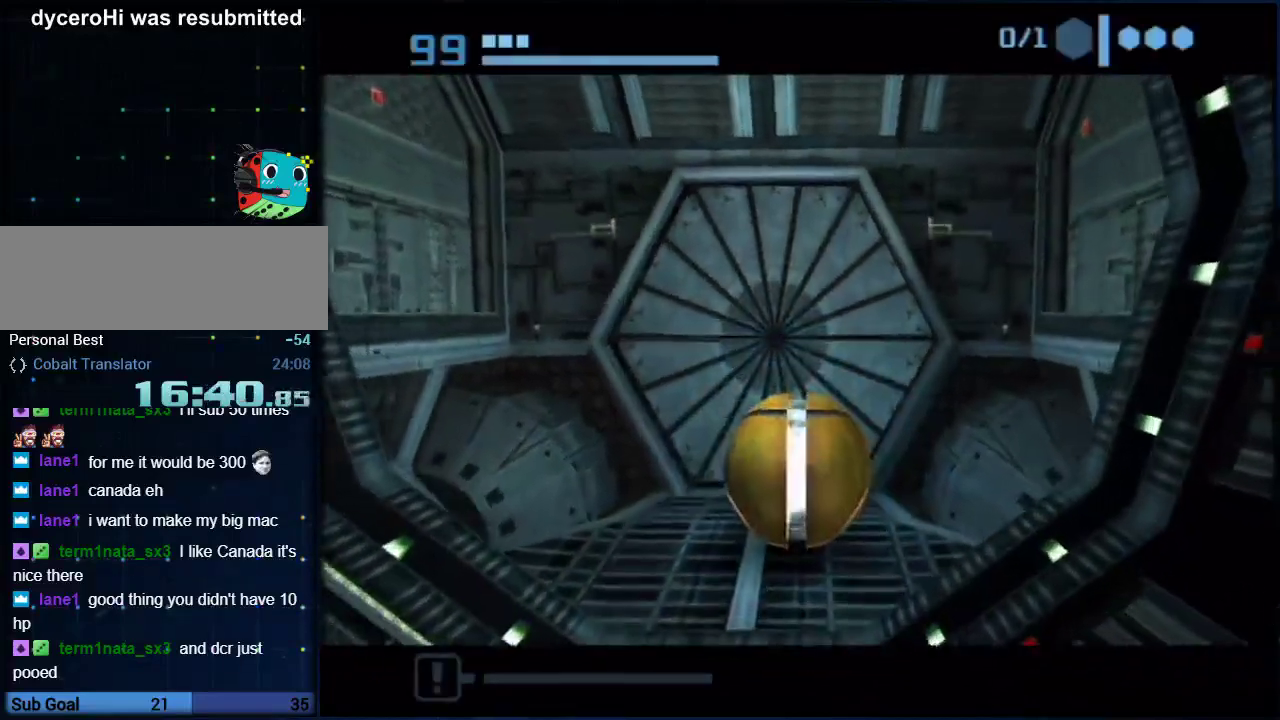
{"buttons": [], "left_stick": "center", "right_stick": "center", "events": []}
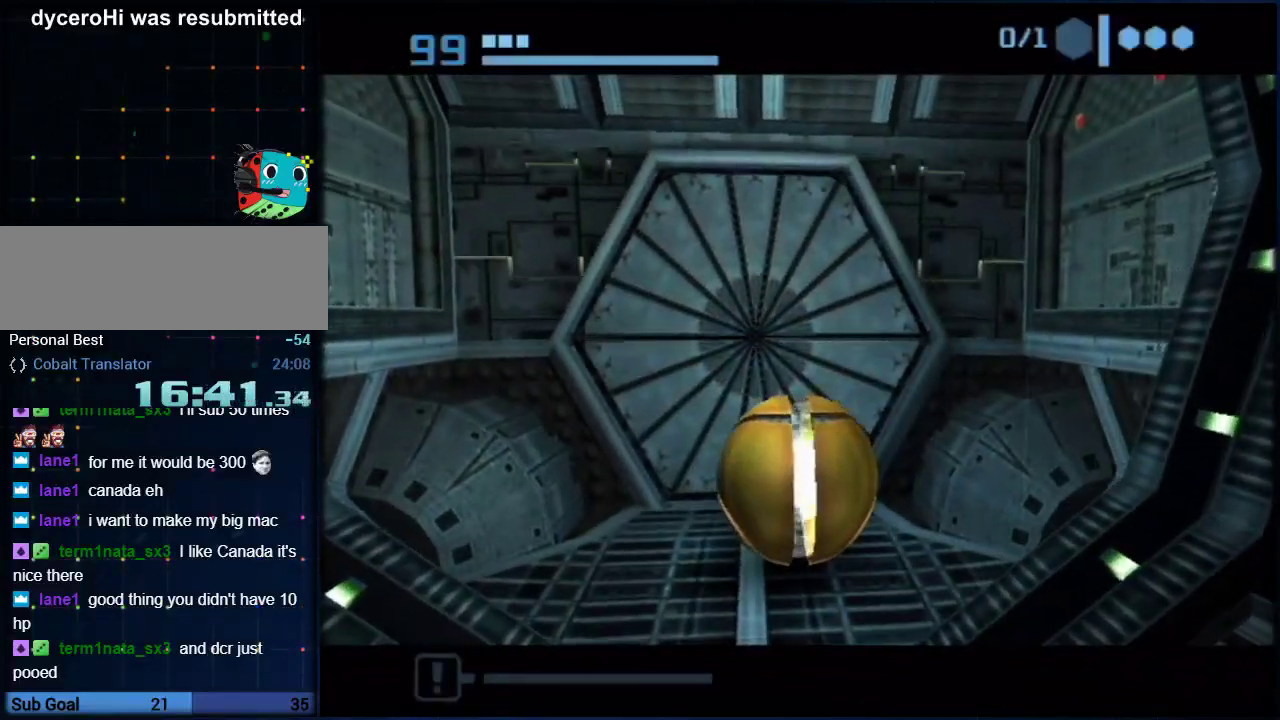
{"buttons": [], "left_stick": "center", "right_stick": "center", "events": []}
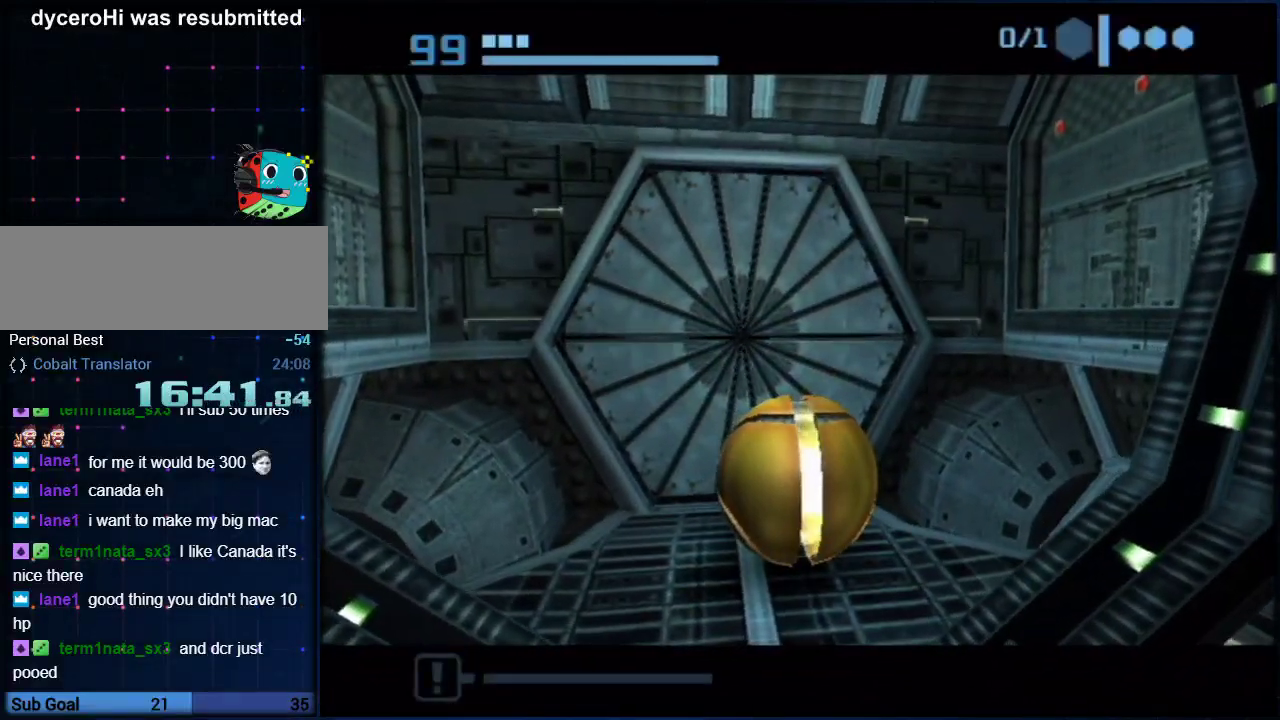
{"buttons": [], "left_stick": "center", "right_stick": "center", "events": []}
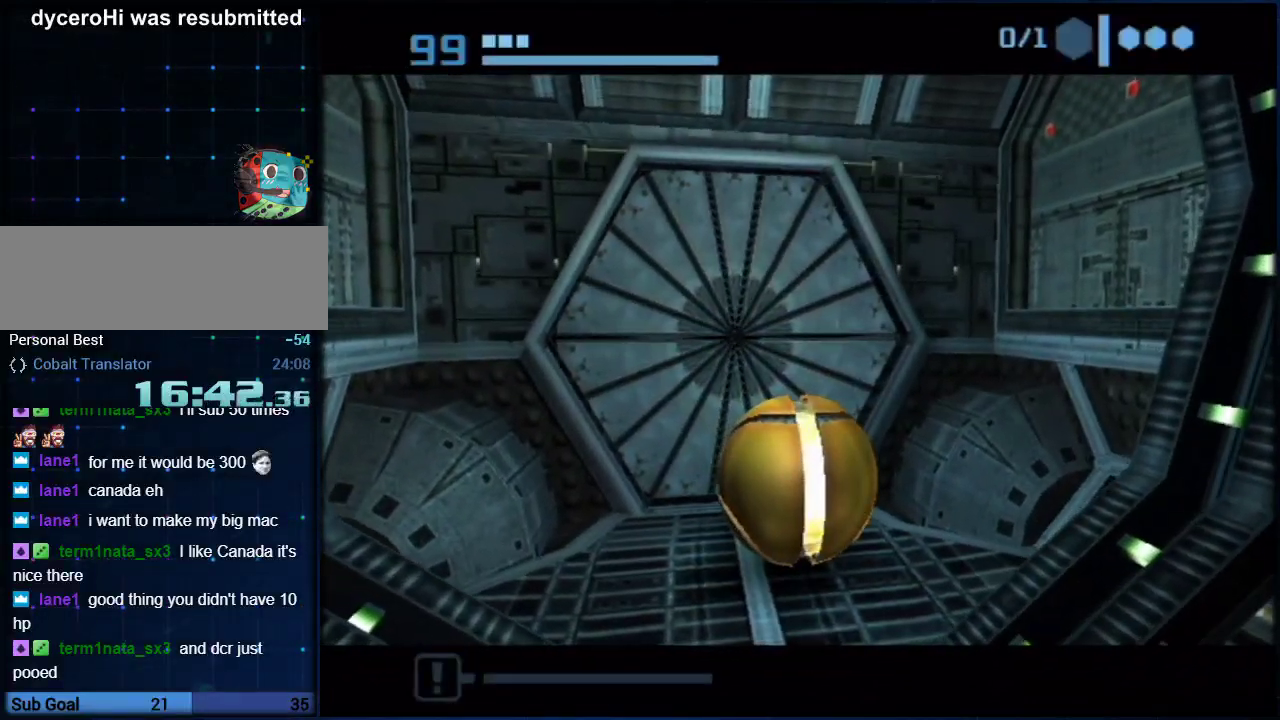
{"buttons": [], "left_stick": "center", "right_stick": "center", "events": []}
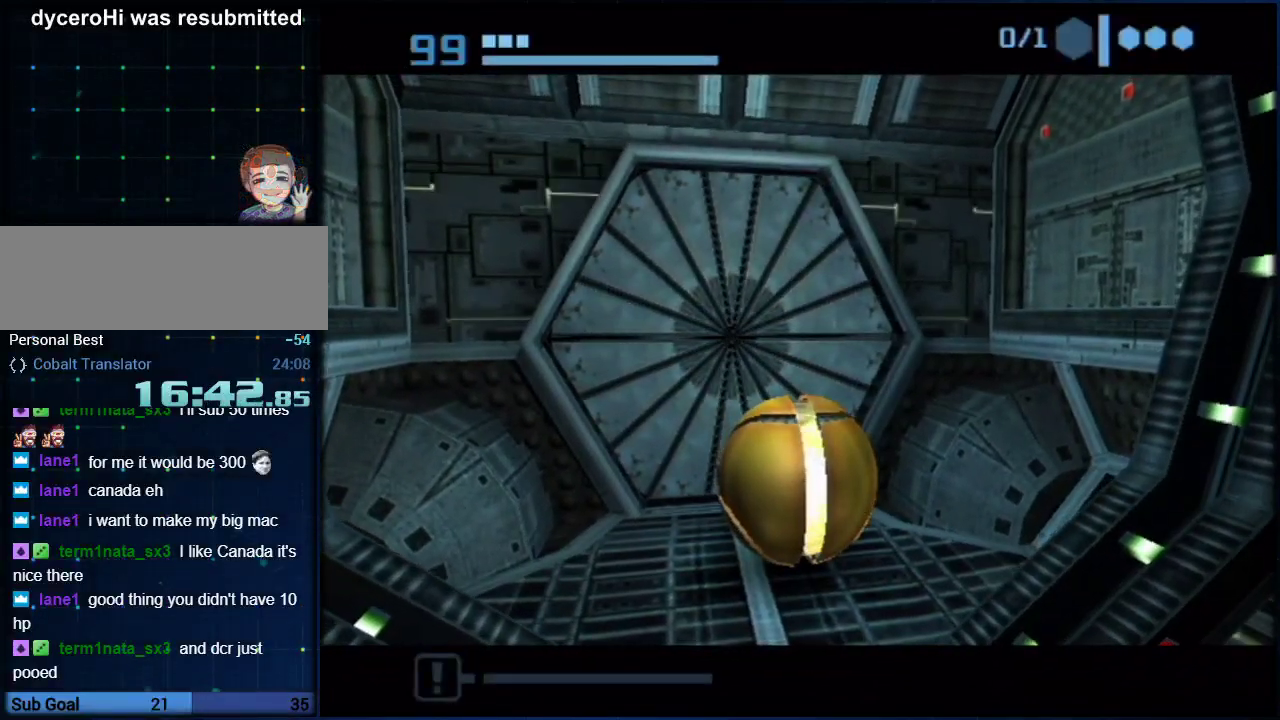
{"buttons": [], "left_stick": "center", "right_stick": "center", "events": []}
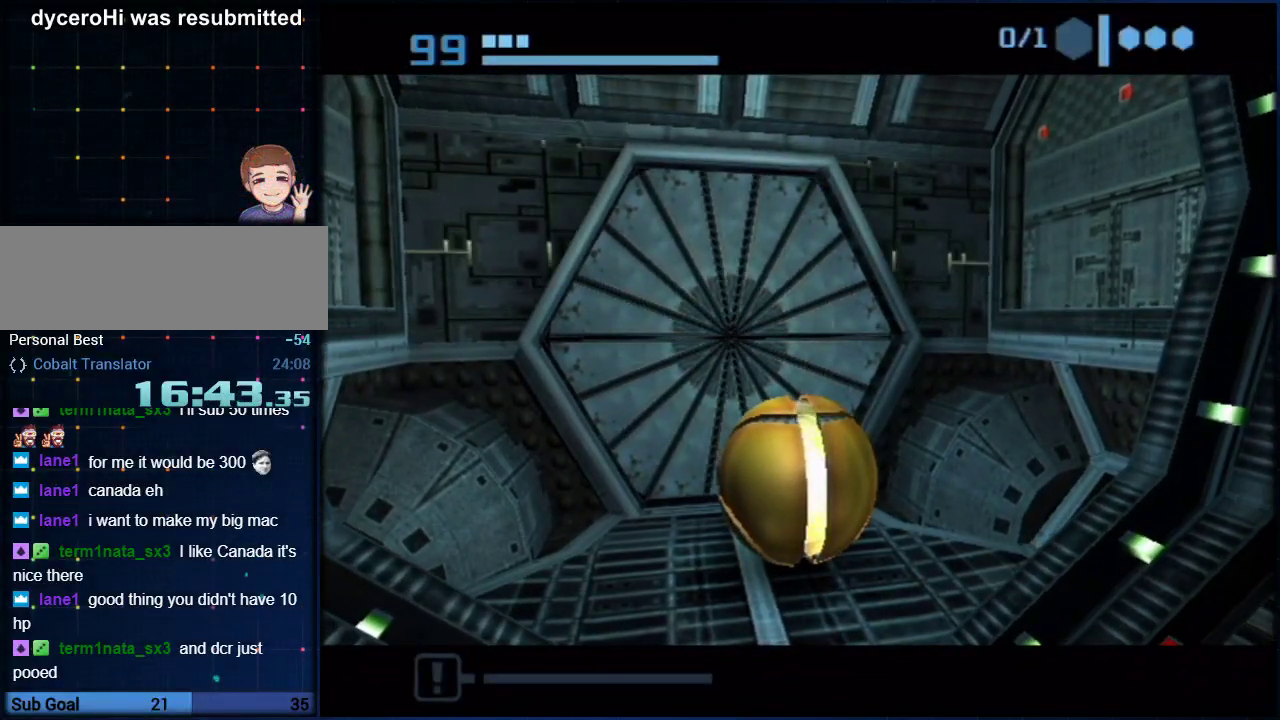
{"buttons": [], "left_stick": "up", "right_stick": "center", "events": [[450, "left_stick", "up"]]}
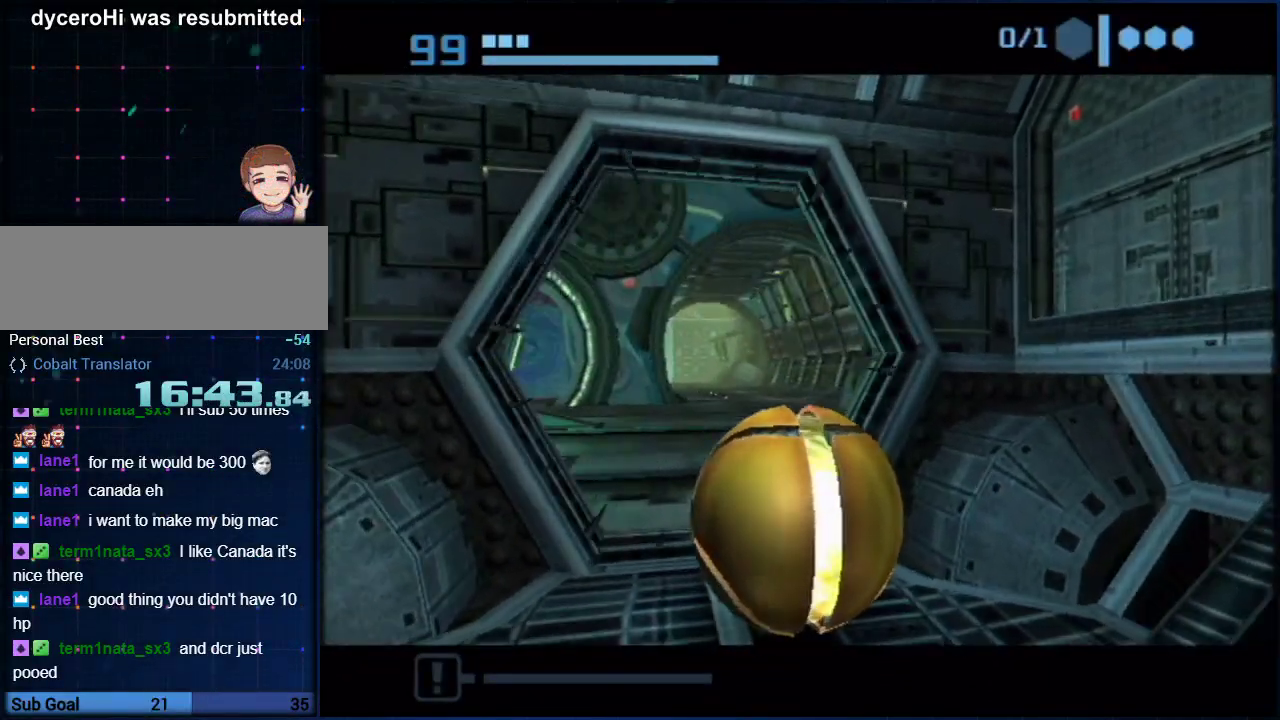
{"buttons": [], "left_stick": "up", "right_stick": "center", "events": []}